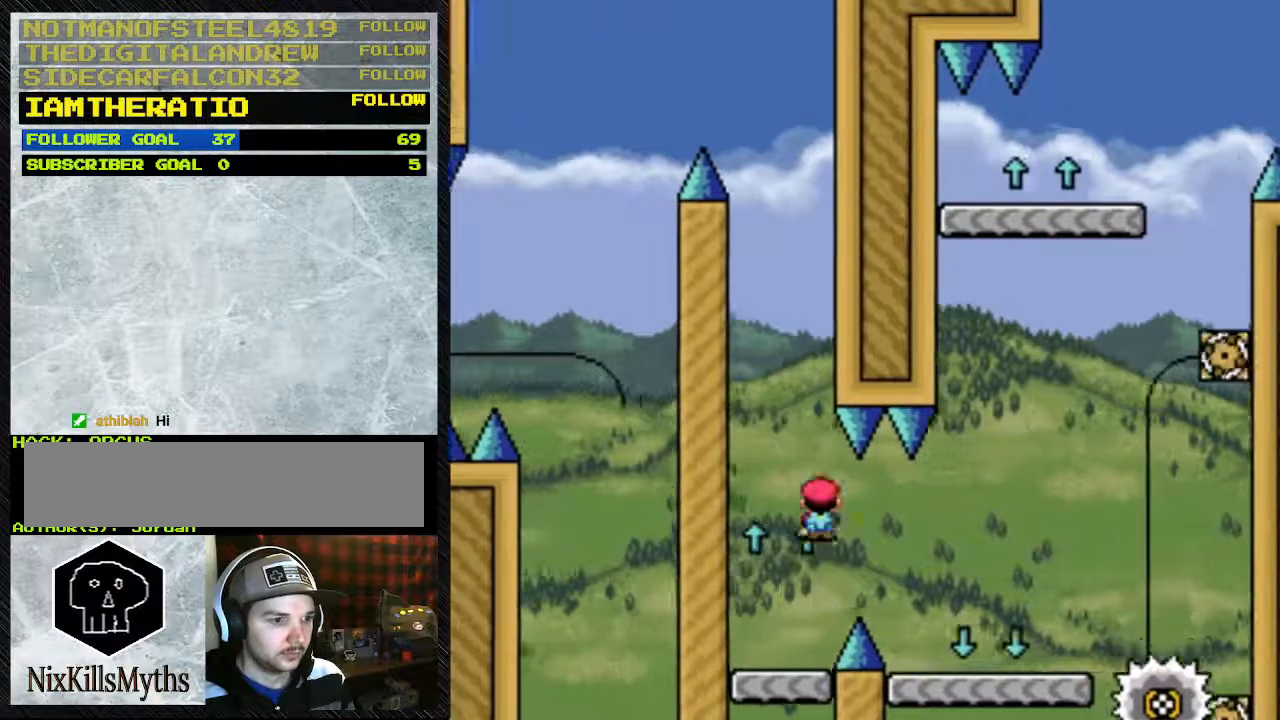
Gameplay with a controller (Nintendo layout); each line is a JSON object with the inputs held at the frame after it (dt_ms = milliseconds from this image to that frame). "events" lists button and stick changes between this image and that frame as [ms after this image, input, new state], when the widget could be followed in between. Not read: L3 R3.
{"dt_ms": 500, "buttons": ["A", "Y", "DPAD_RIGHT"], "events": [[500, "A", "down"]]}
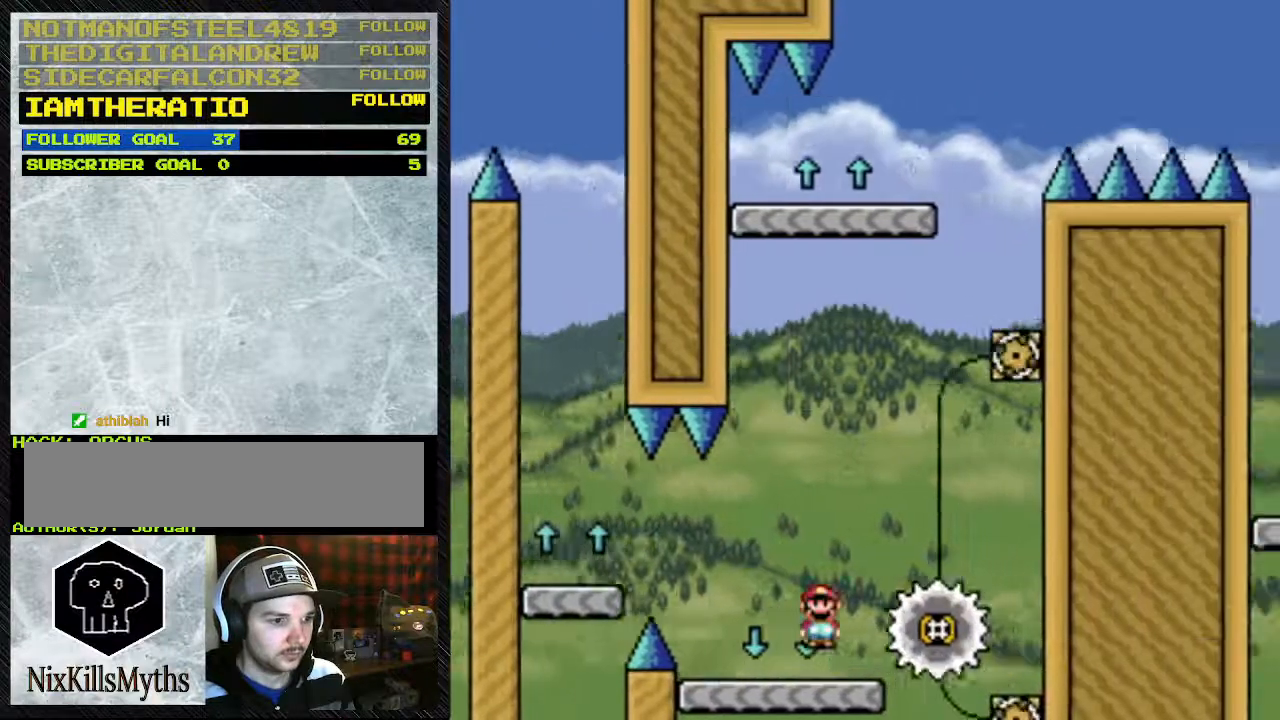
{"dt_ms": 500, "buttons": ["A", "Y", "DPAD_LEFT"], "events": [[200, "DPAD_RIGHT", "up"], [300, "DPAD_RIGHT", "down"], [400, "DPAD_LEFT", "down"], [400, "DPAD_RIGHT", "up"]]}
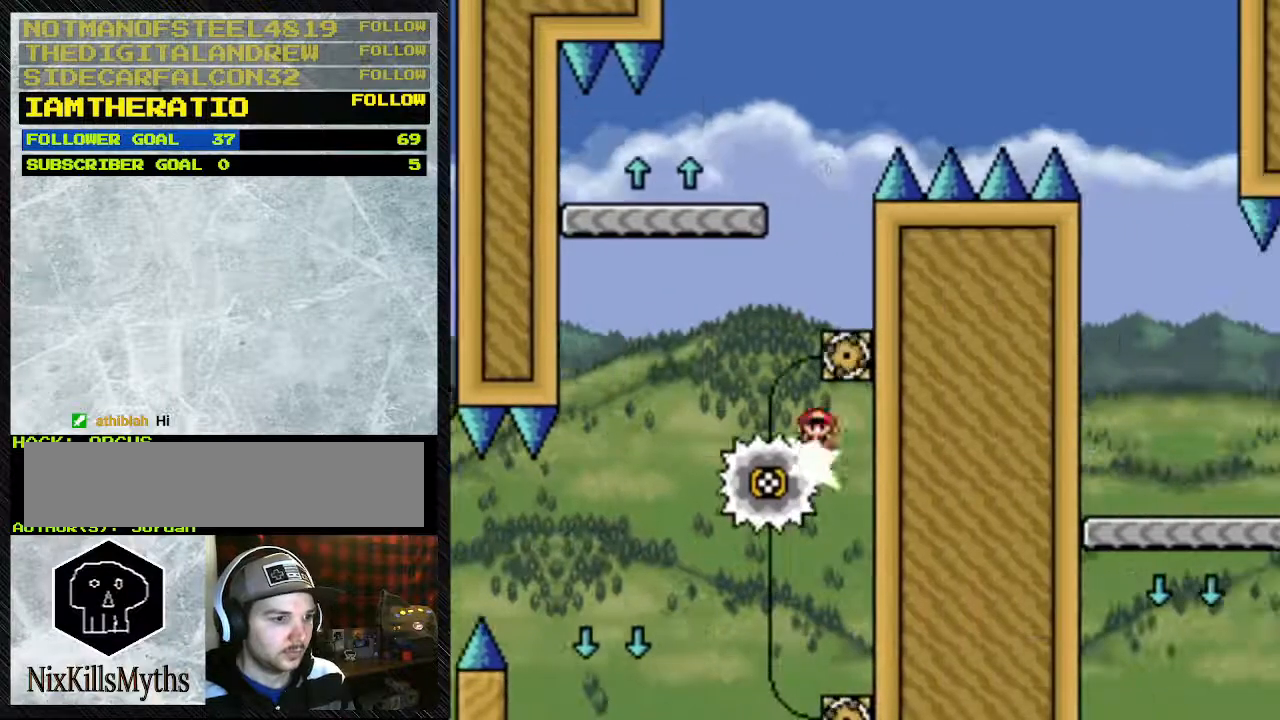
{"dt_ms": 500, "buttons": ["Y"], "events": [[33, "DPAD_LEFT", "up"], [467, "A", "up"]]}
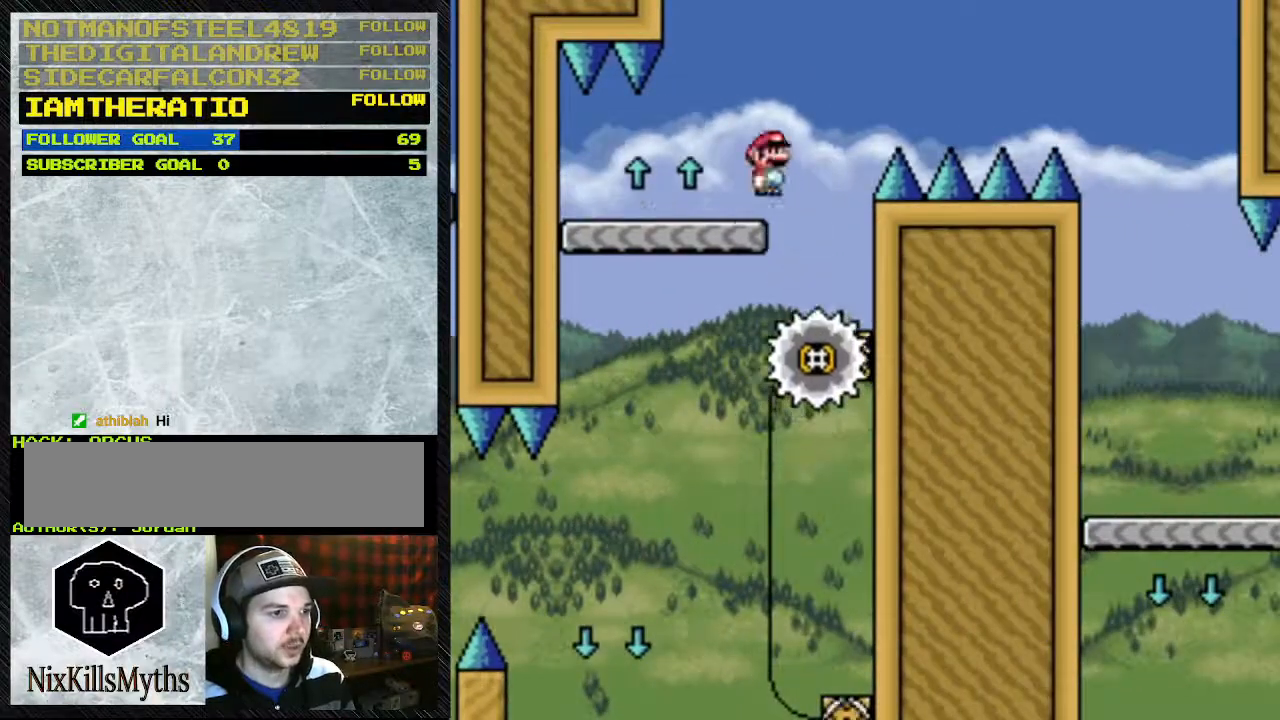
{"dt_ms": 500, "buttons": ["A", "Y", "DPAD_RIGHT"], "events": [[33, "A", "down"], [33, "DPAD_RIGHT", "down"], [100, "DPAD_RIGHT", "up"], [267, "DPAD_LEFT", "down"], [400, "DPAD_LEFT", "up"], [467, "DPAD_RIGHT", "down"]]}
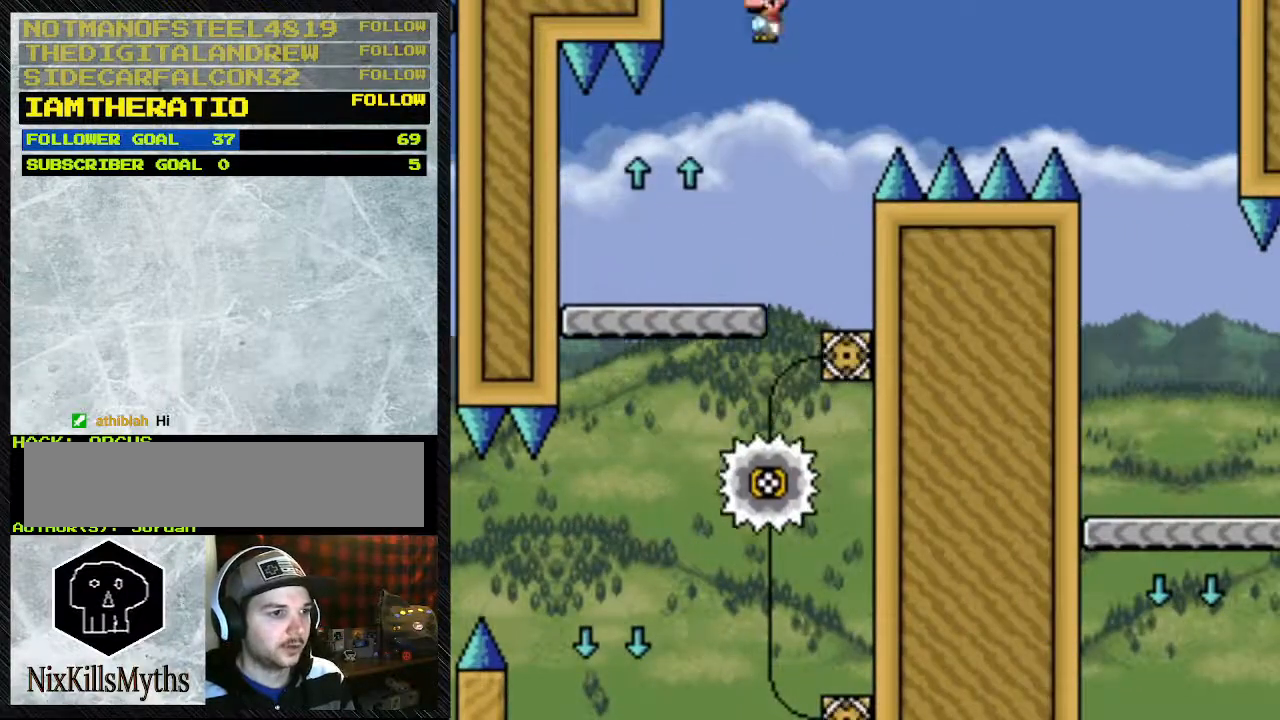
{"dt_ms": 500, "buttons": ["A", "Y"], "events": [[200, "DPAD_RIGHT", "up"], [300, "DPAD_LEFT", "down"], [500, "DPAD_LEFT", "up"]]}
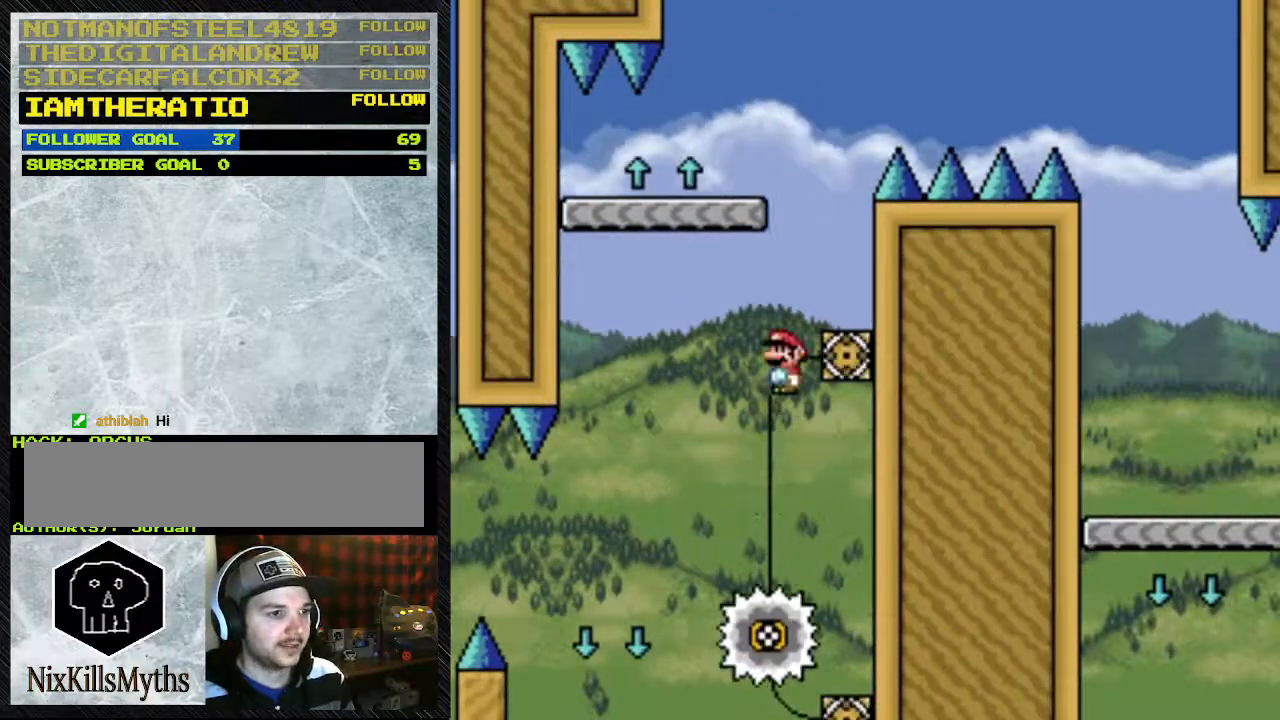
{"dt_ms": 500, "buttons": ["A", "Y"], "events": [[100, "A", "up"], [100, "DPAD_RIGHT", "down"], [400, "DPAD_LEFT", "down"], [400, "DPAD_RIGHT", "up"], [500, "A", "down"], [500, "DPAD_LEFT", "up"]]}
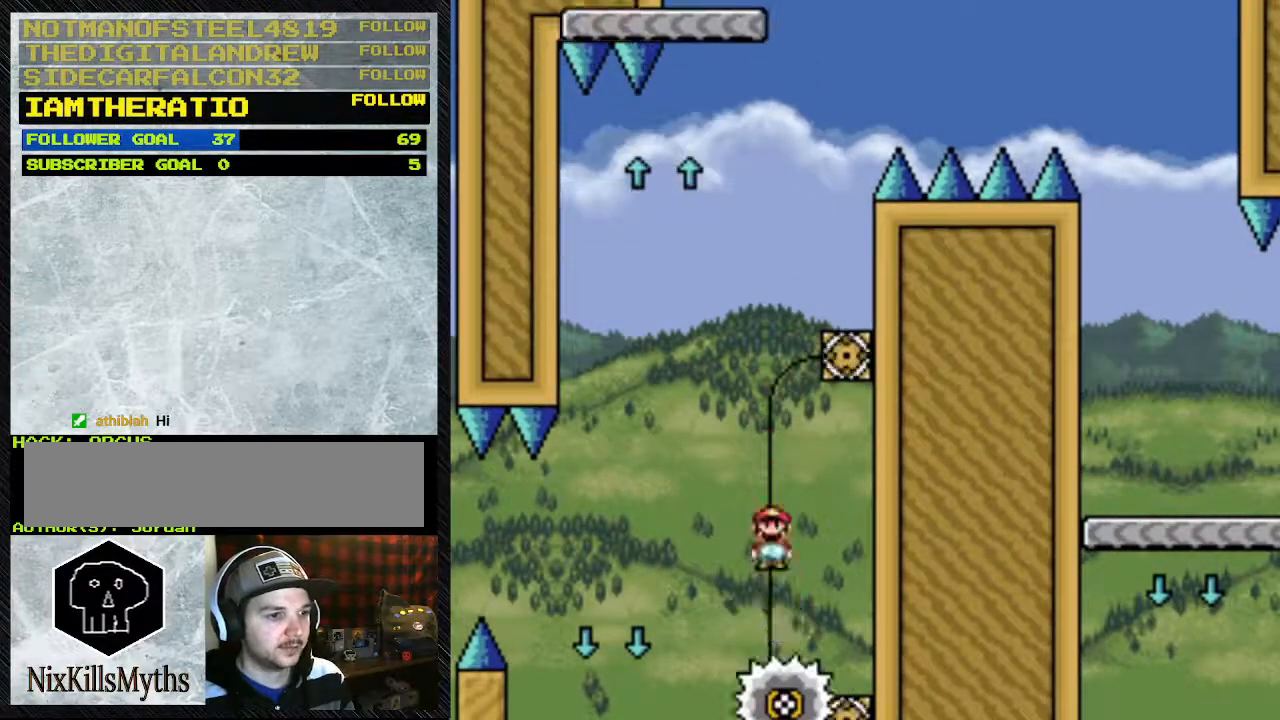
{"dt_ms": 500, "buttons": ["Y", "DPAD_LEFT"], "events": [[133, "DPAD_RIGHT", "down"], [300, "DPAD_RIGHT", "up"], [367, "DPAD_LEFT", "down"], [400, "A", "up"]]}
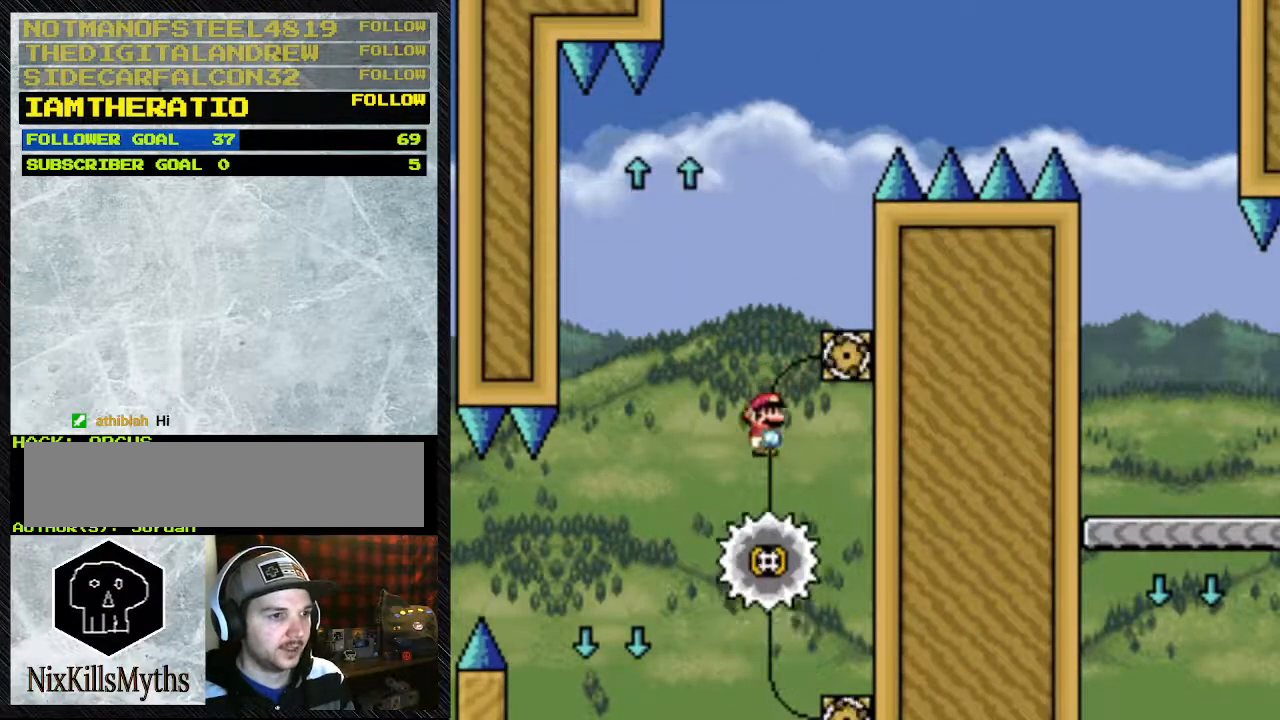
{"dt_ms": 500, "buttons": ["A", "Y", "DPAD_LEFT"], "events": [[33, "A", "down"], [33, "DPAD_LEFT", "up"], [67, "DPAD_RIGHT", "down"], [433, "DPAD_LEFT", "down"], [433, "DPAD_RIGHT", "up"]]}
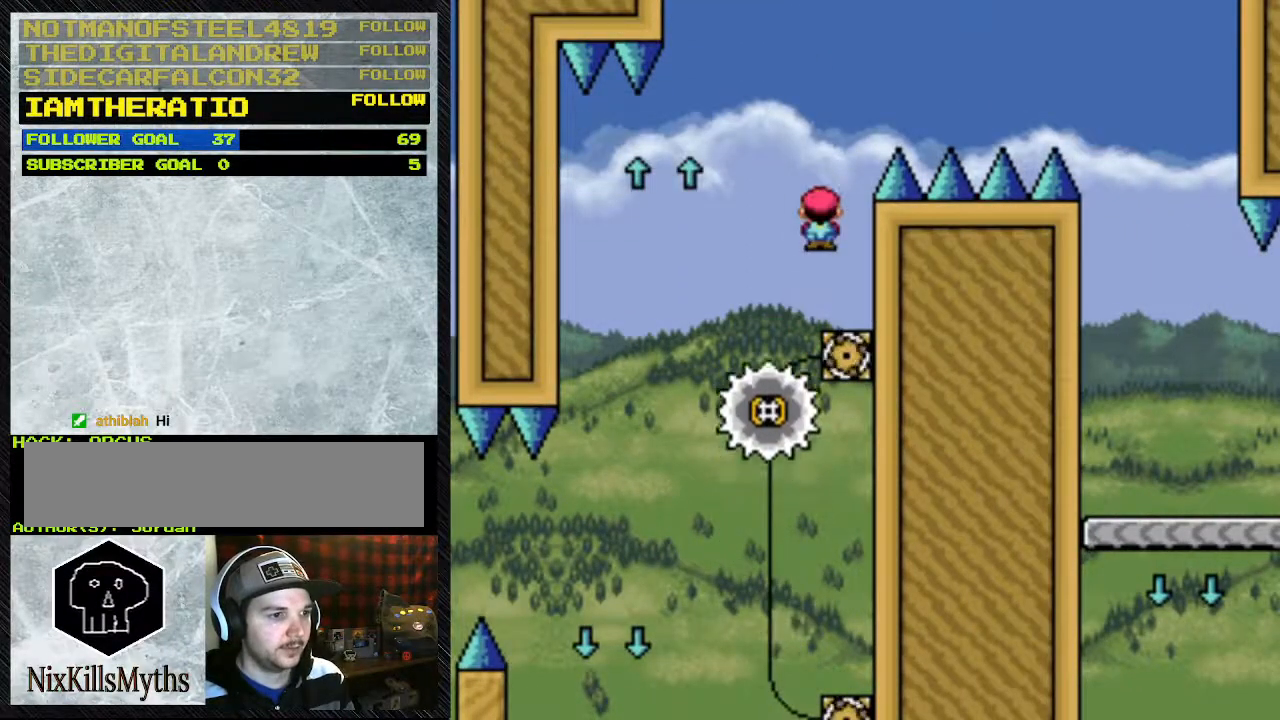
{"dt_ms": 500, "buttons": ["A", "Y", "DPAD_RIGHT"], "events": [[133, "A", "up"], [133, "DPAD_LEFT", "up"], [200, "A", "down"], [200, "DPAD_RIGHT", "down"]]}
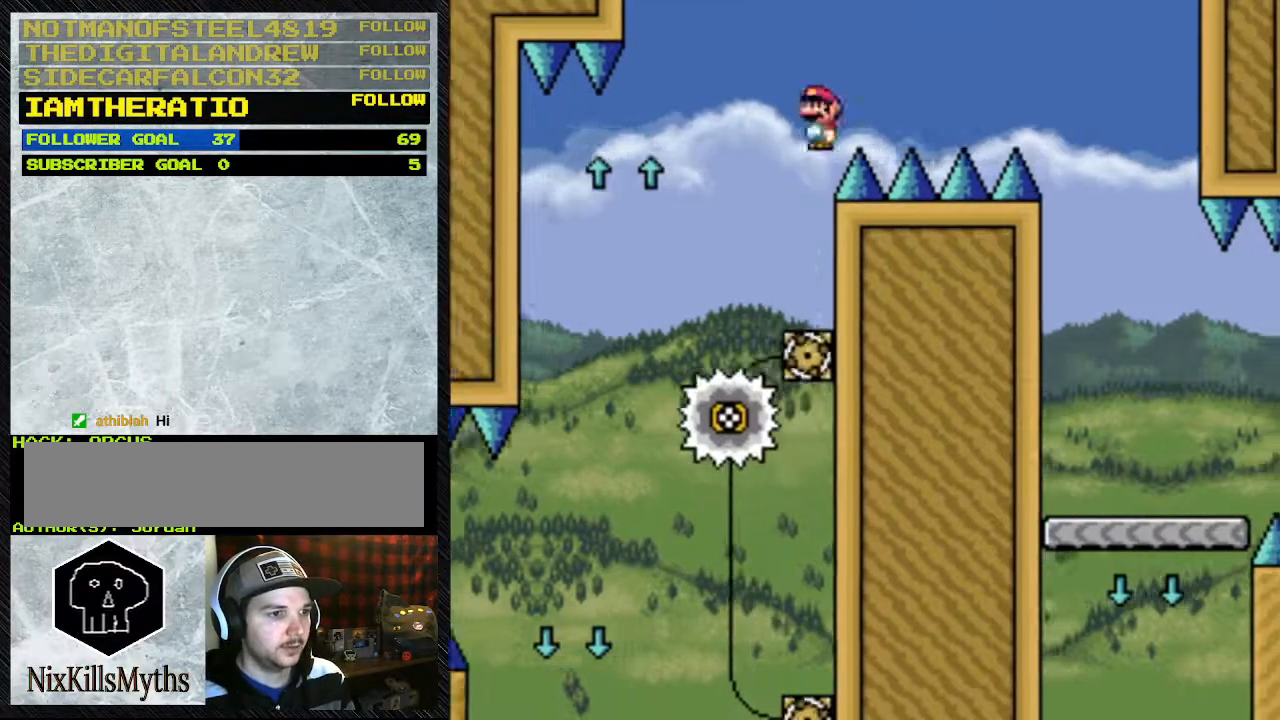
{"dt_ms": 500, "buttons": ["A", "Y", "DPAD_RIGHT"], "events": []}
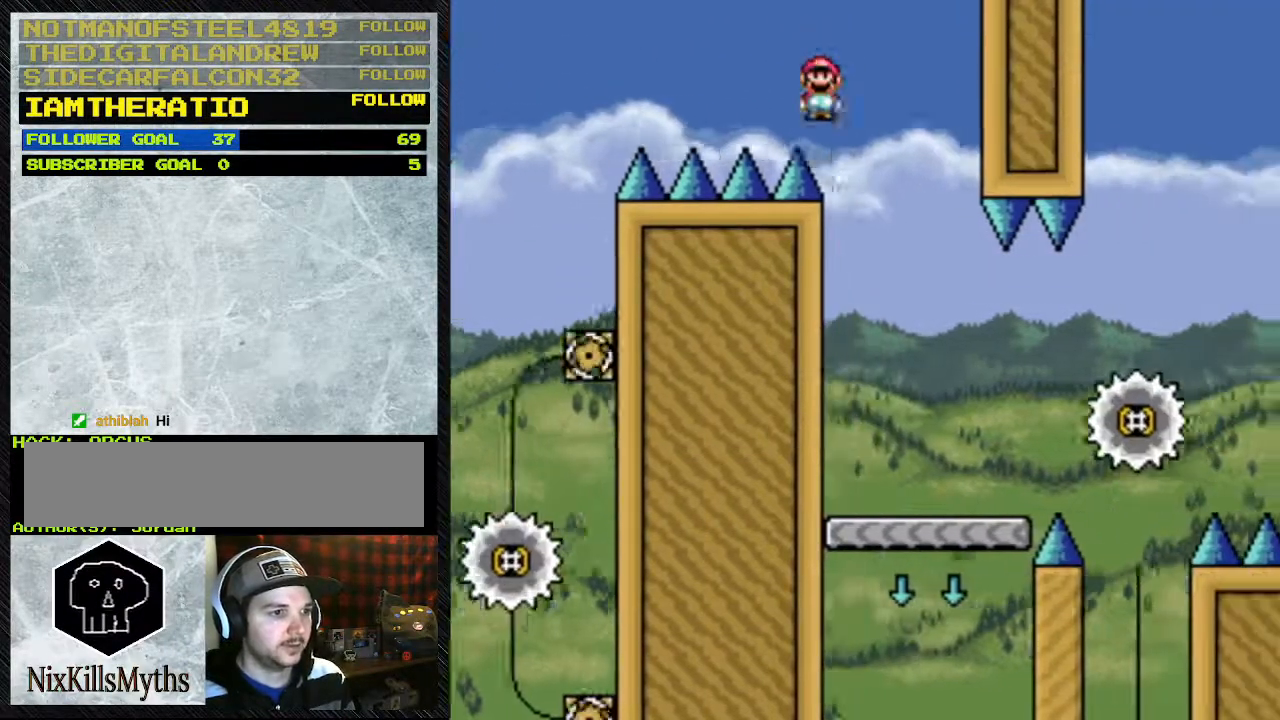
{"dt_ms": 500, "buttons": ["Y"], "events": [[200, "DPAD_LEFT", "down"], [200, "DPAD_RIGHT", "up"], [333, "A", "up"], [433, "DPAD_LEFT", "up"]]}
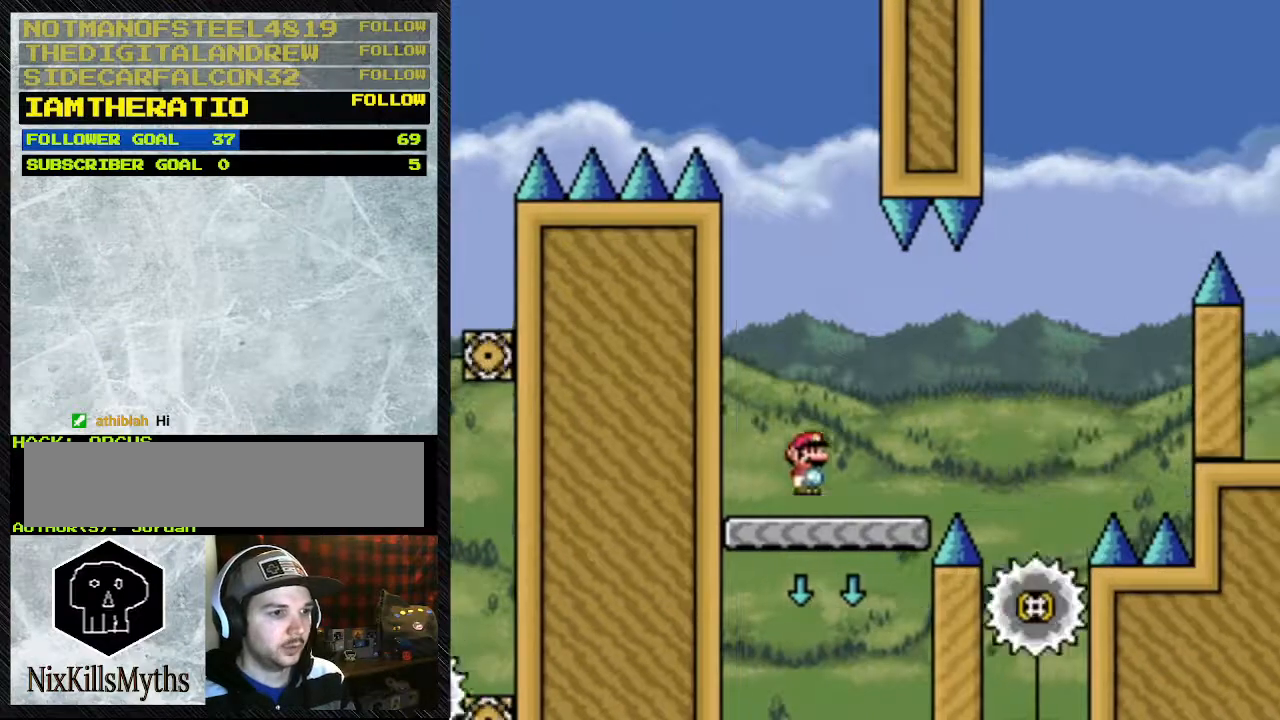
{"dt_ms": 500, "buttons": ["A", "Y", "DPAD_RIGHT"], "events": [[33, "DPAD_RIGHT", "down"], [433, "A", "down"]]}
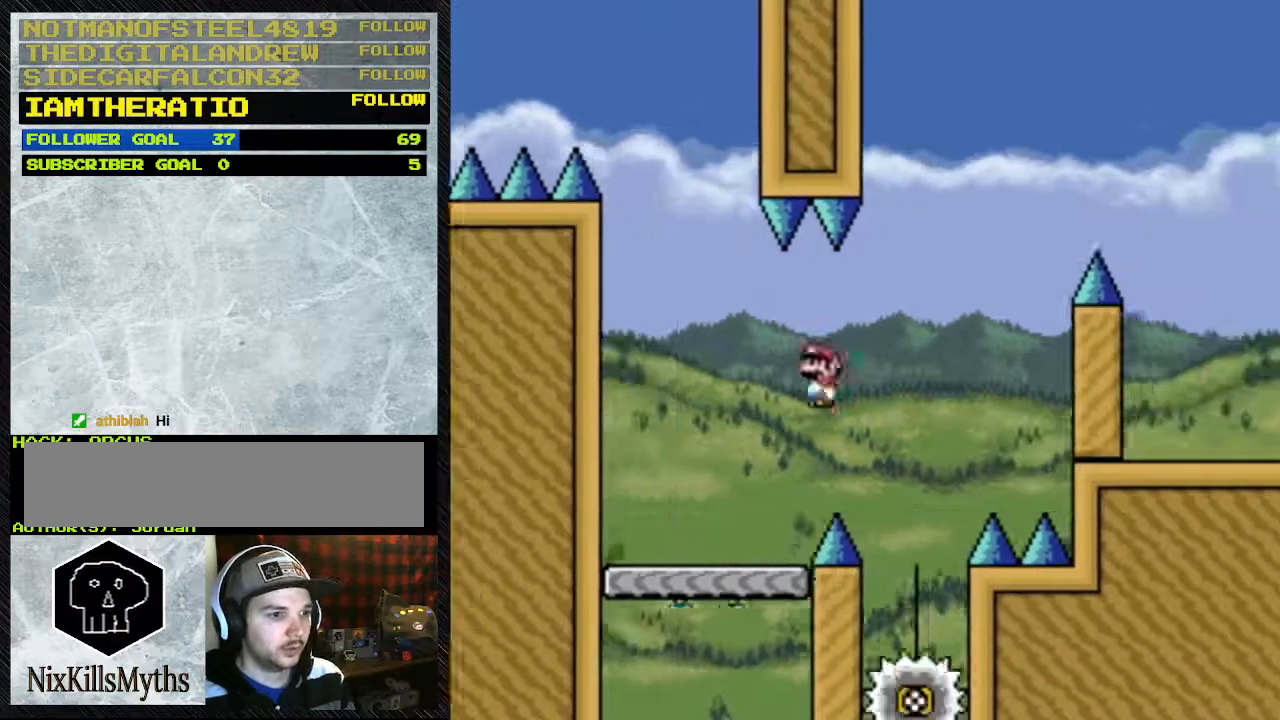
{"dt_ms": 500, "buttons": ["A", "Y"], "events": [[33, "A", "up"], [233, "DPAD_LEFT", "down"], [233, "DPAD_RIGHT", "up"], [333, "A", "down"], [400, "DPAD_LEFT", "up"]]}
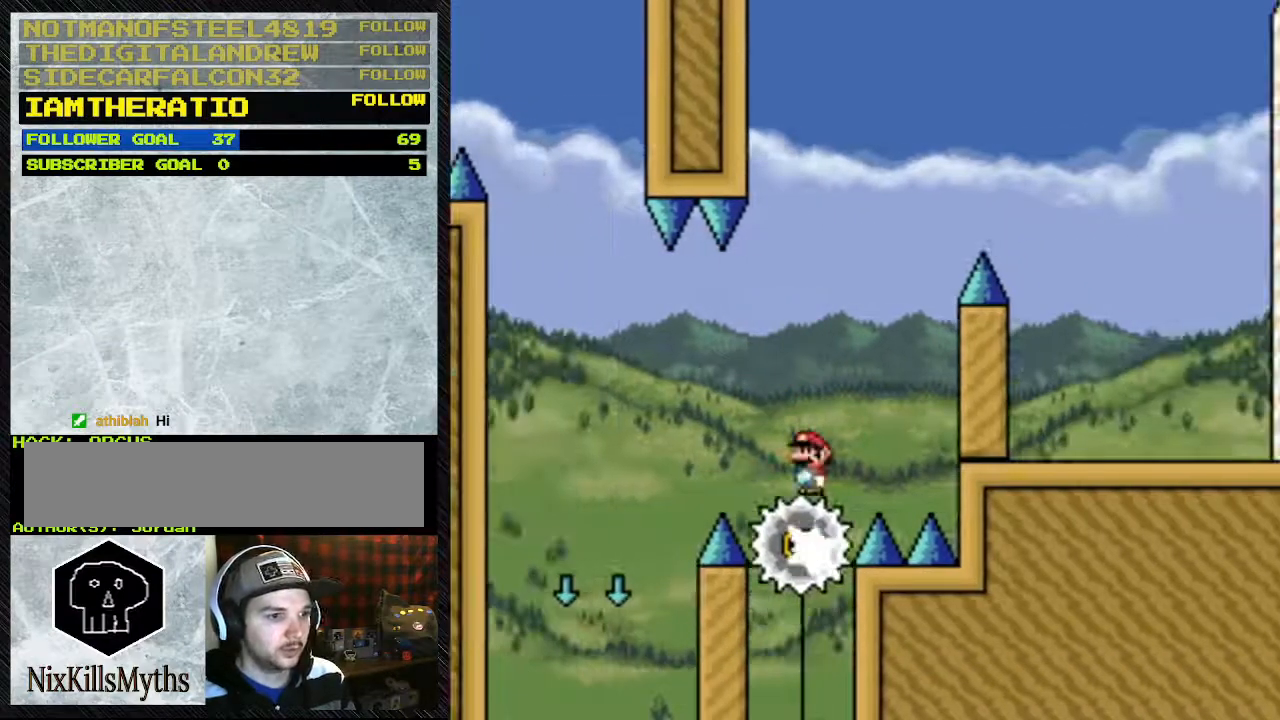
{"dt_ms": 1000, "buttons": ["A", "Y"], "events": [[133, "DPAD_RIGHT", "down"], [333, "A", "up"], [333, "DPAD_LEFT", "down"], [333, "DPAD_RIGHT", "up"], [500, "DPAD_LEFT", "up"], [533, "A", "down"], [533, "DPAD_RIGHT", "down"], [700, "DPAD_LEFT", "down"], [700, "DPAD_RIGHT", "up"], [967, "DPAD_LEFT", "up"]]}
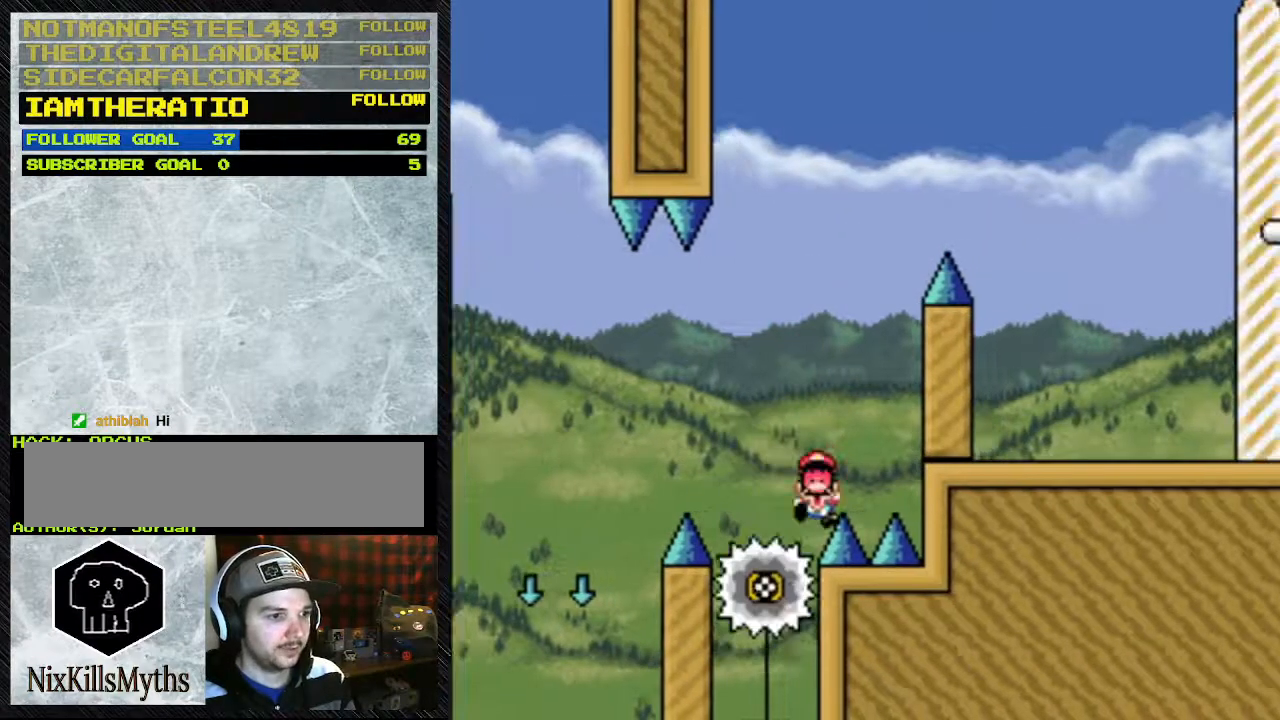
{"dt_ms": 500, "buttons": [], "events": [[33, "DPAD_RIGHT", "down"], [100, "DPAD_RIGHT", "up"], [267, "A", "up"], [300, "Y", "up"]]}